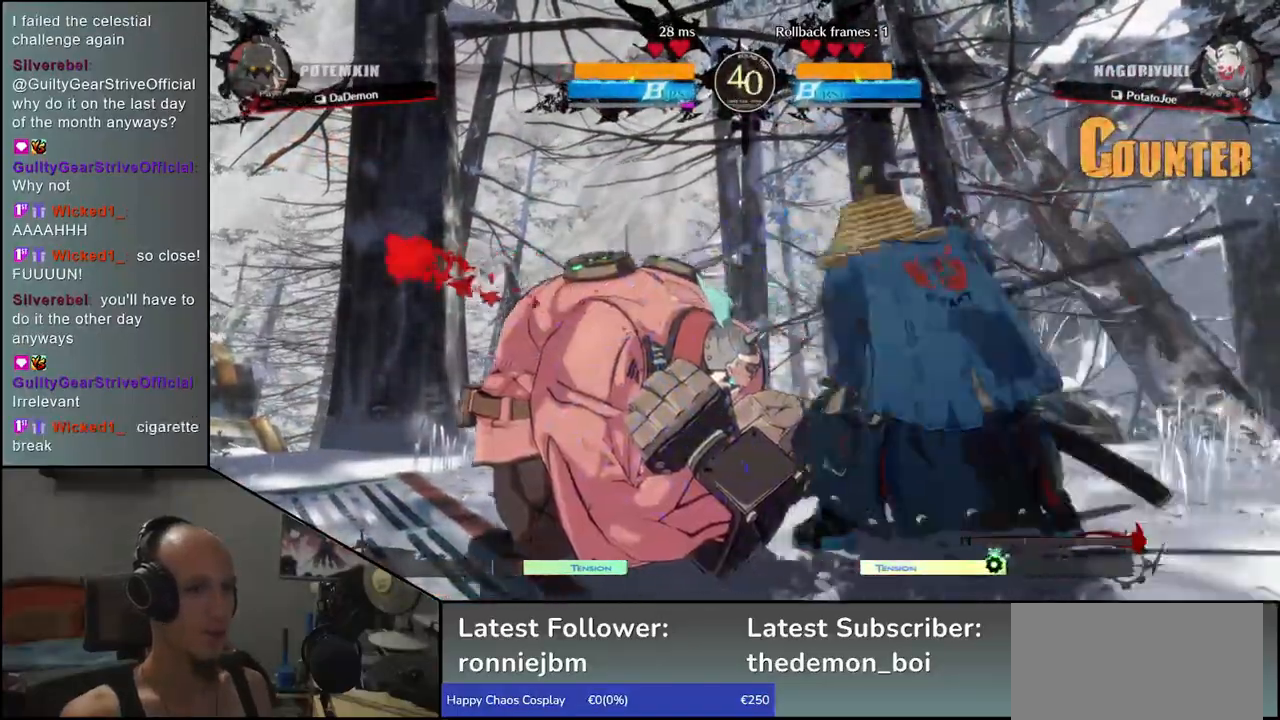
Gameplay with a controller (arcade stick); each line is a JSON object with the inputs held at the frame after it. "events" lists button and stick changes between this image and that frame as [ms after this image, input, new state], when the widget could be followed in between. Not read: L3 R3 other_buttons.
{"buttons": [], "left_stick": "left", "events": [[50, "left_stick", "left"], [133, "left_stick", "down"], [217, "left_stick", "right"], [267, "CROSS", "down"], [300, "left_stick", "left"], [350, "CROSS", "up"]]}
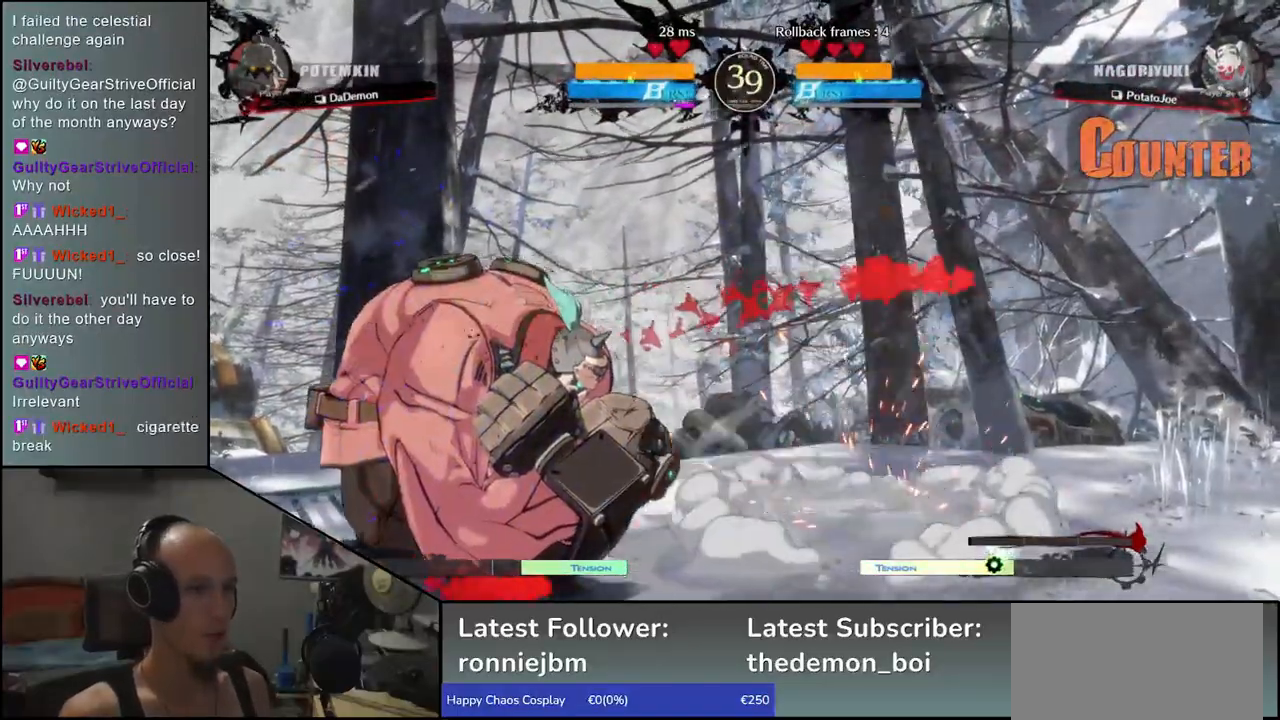
{"buttons": ["R1"], "left_stick": "center", "events": [[50, "R1", "down"], [133, "R1", "up"], [133, "left_stick", "center"], [283, "R1", "down"], [367, "R1", "up"], [500, "R1", "down"]]}
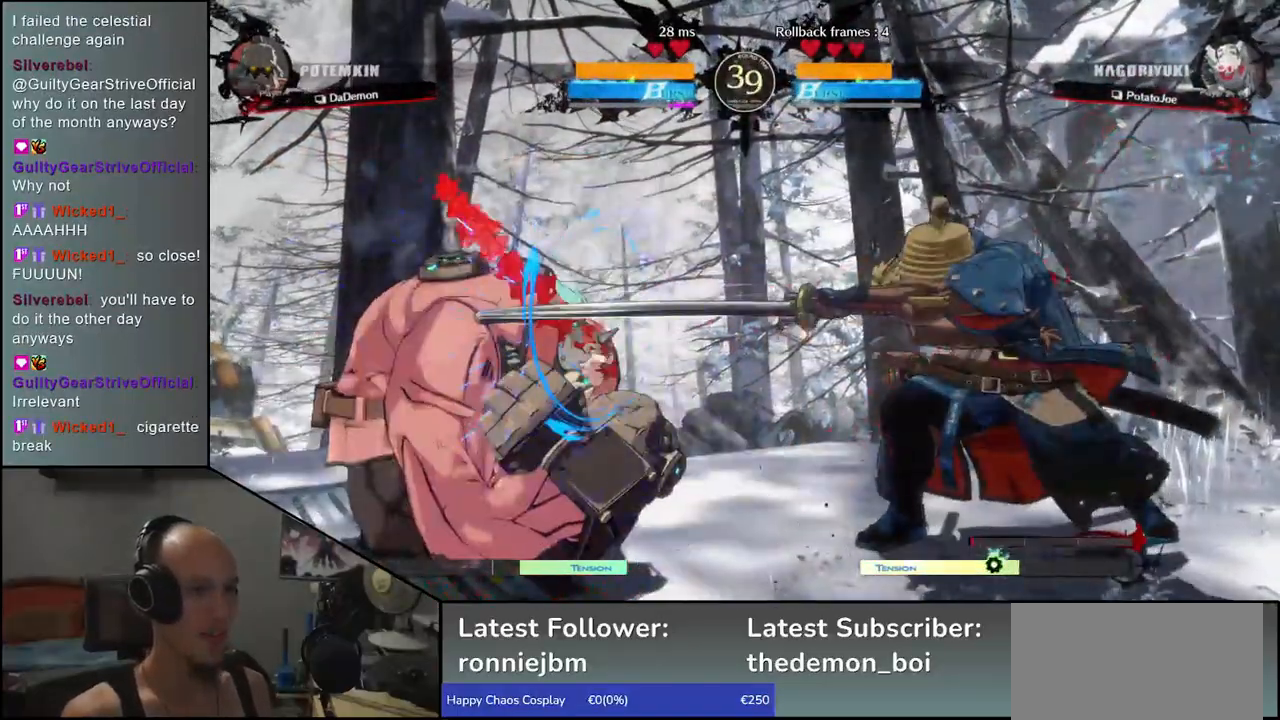
{"buttons": ["R1"], "left_stick": "center", "events": [[83, "R1", "up"], [217, "R1", "down"], [300, "R1", "up"], [433, "R1", "down"]]}
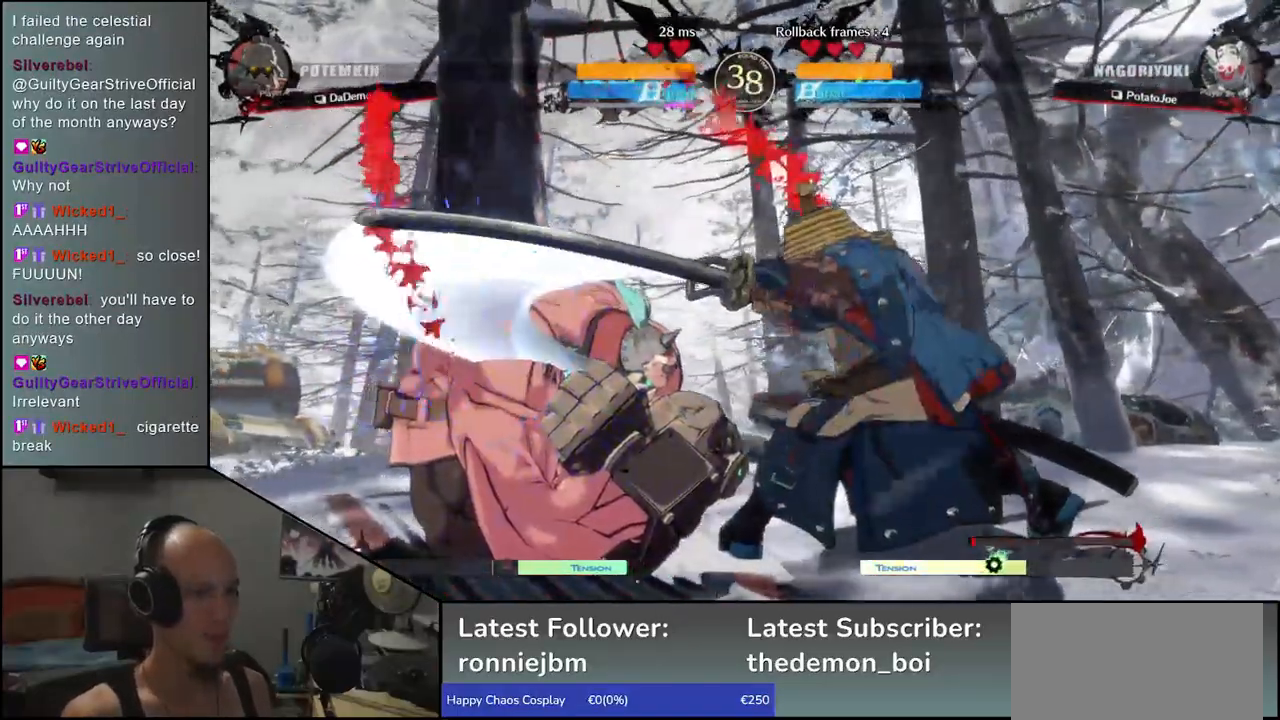
{"buttons": [], "left_stick": "center", "events": [[50, "R1", "up"]]}
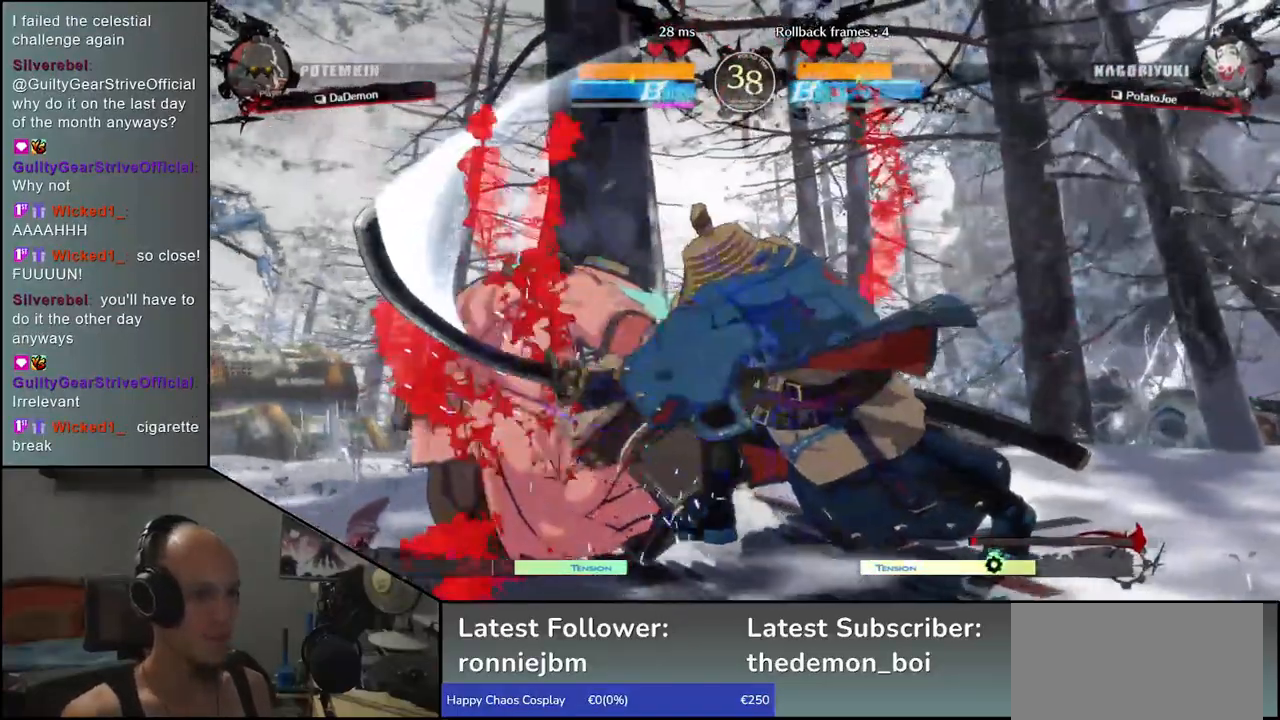
{"buttons": [], "left_stick": "down-right", "events": [[300, "left_stick", "right"], [350, "left_stick", "down-right"]]}
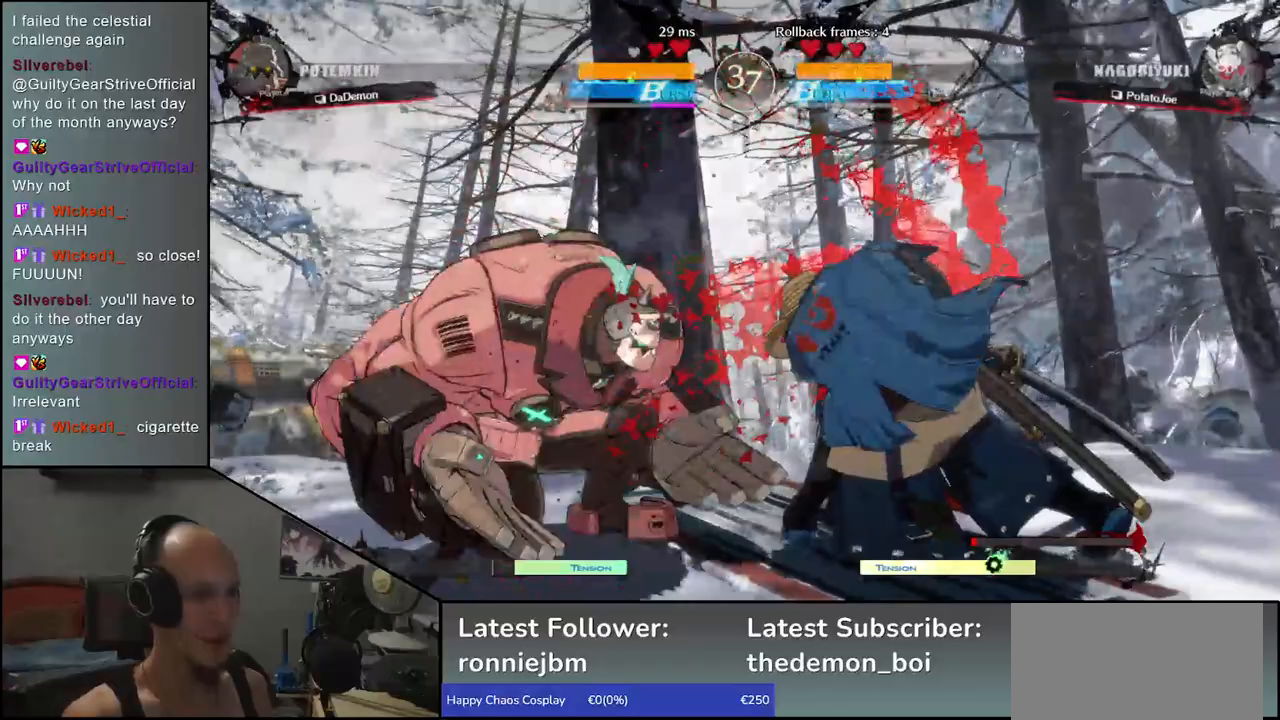
{"buttons": [], "left_stick": "down-right", "events": []}
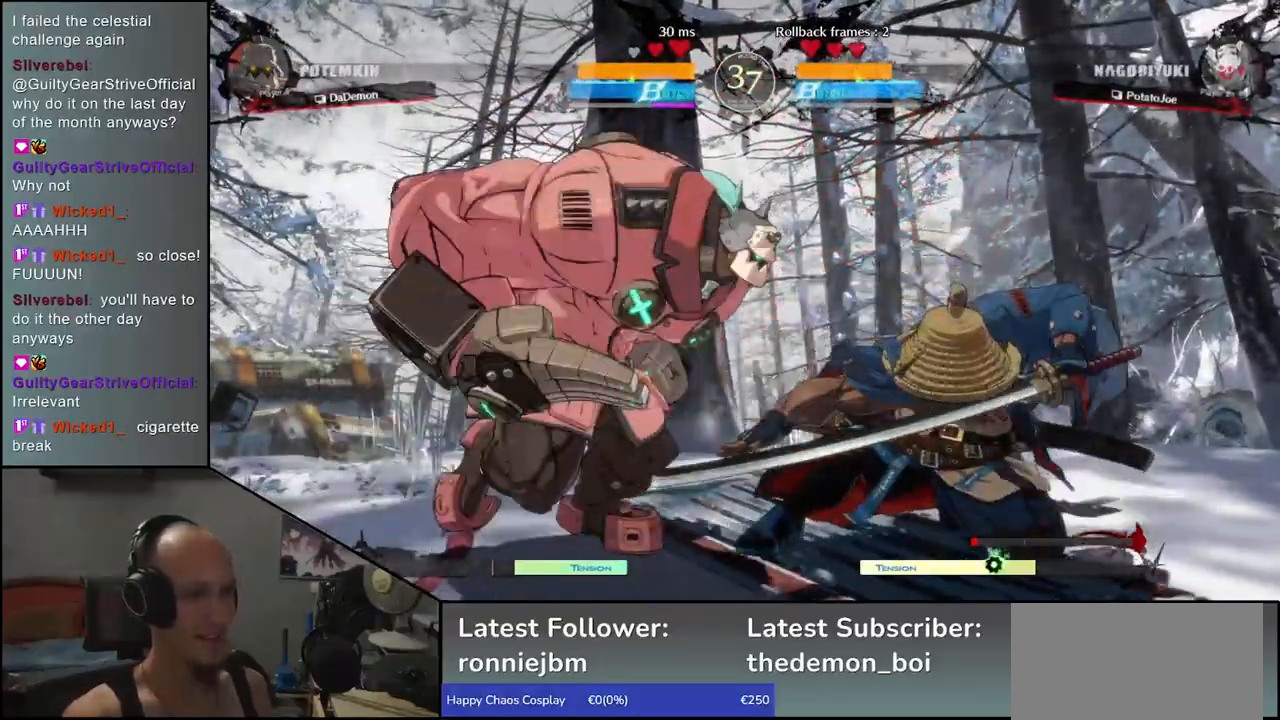
{"buttons": [], "left_stick": "right", "events": [[350, "left_stick", "right"]]}
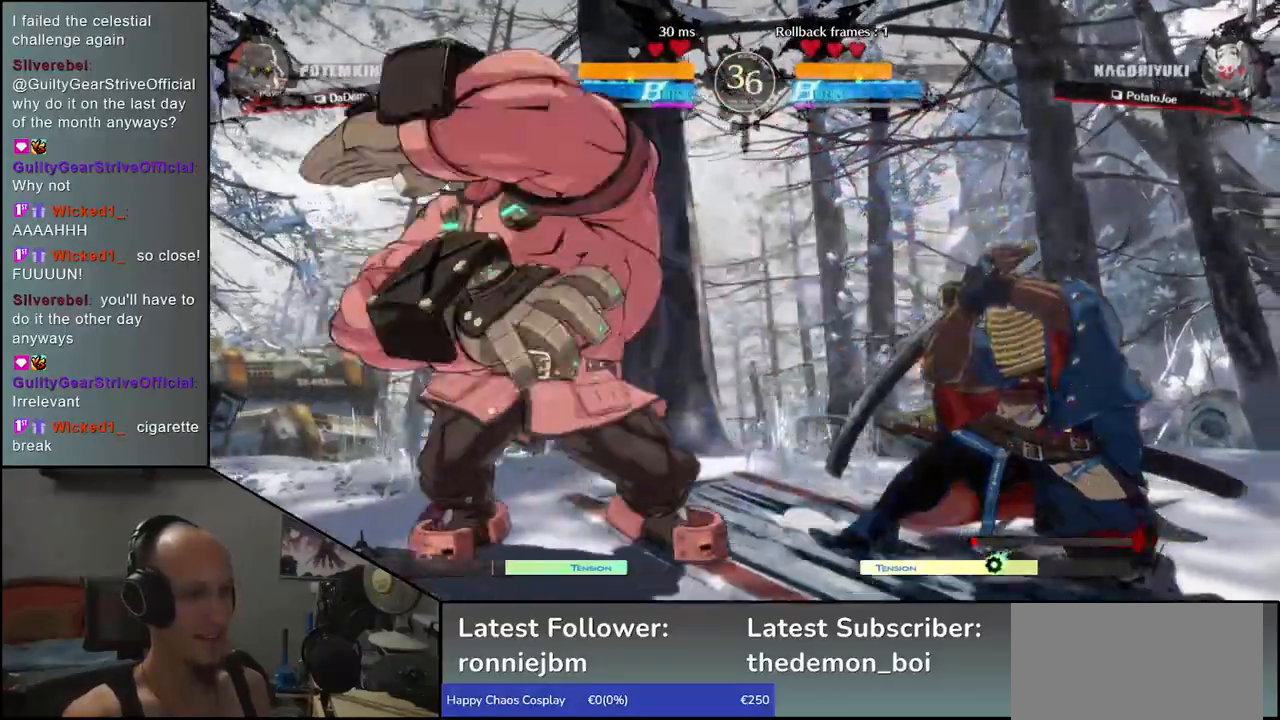
{"buttons": [], "left_stick": "right", "events": []}
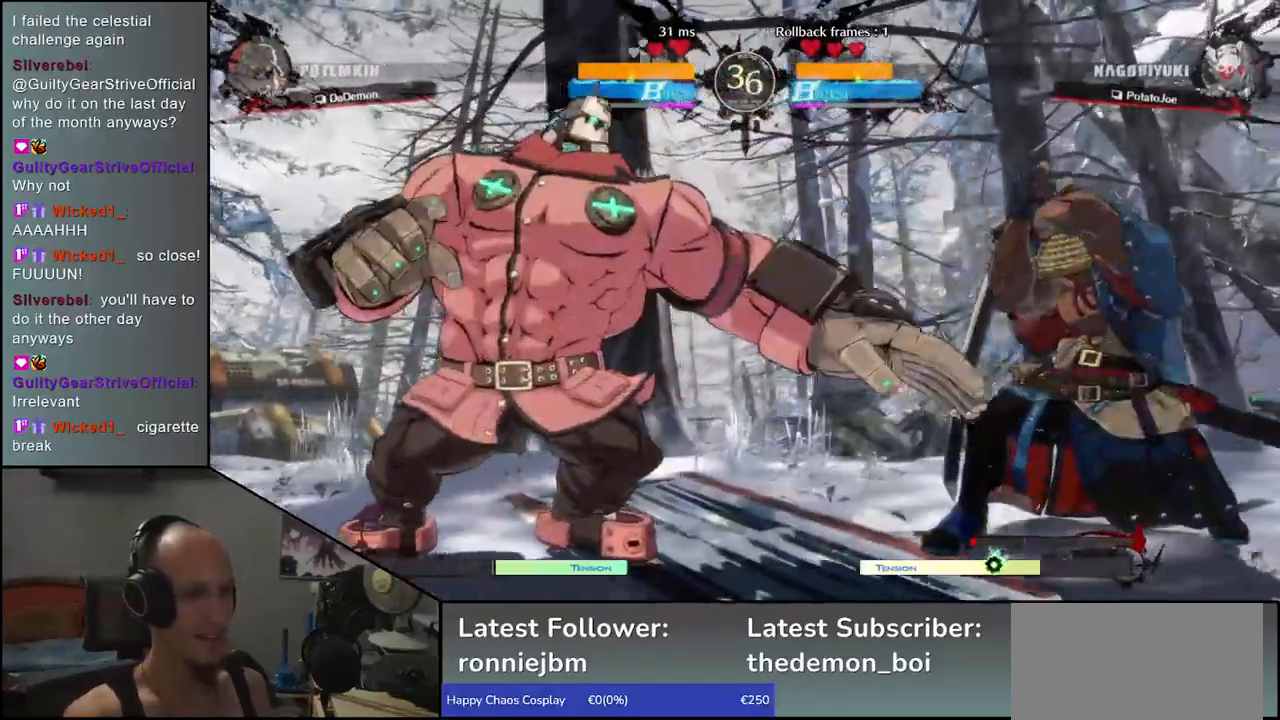
{"buttons": [], "left_stick": "right", "events": []}
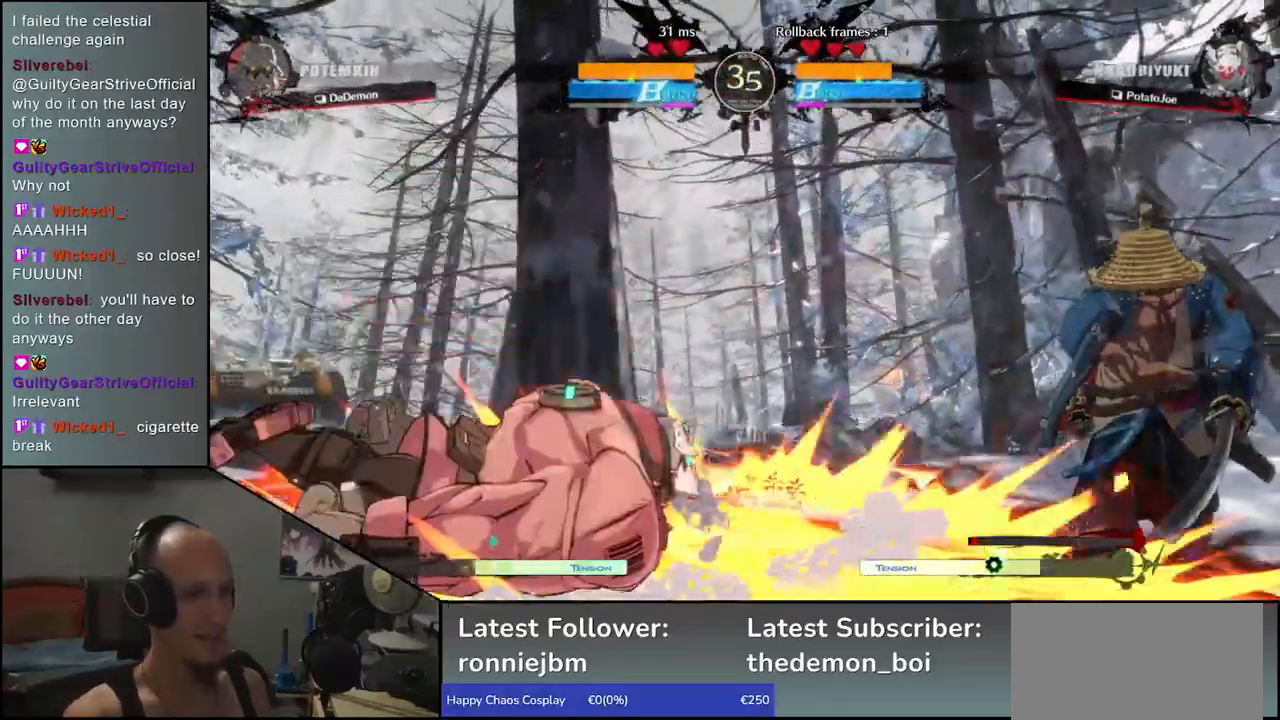
{"buttons": [], "left_stick": "down-right", "events": [[133, "left_stick", "down-right"]]}
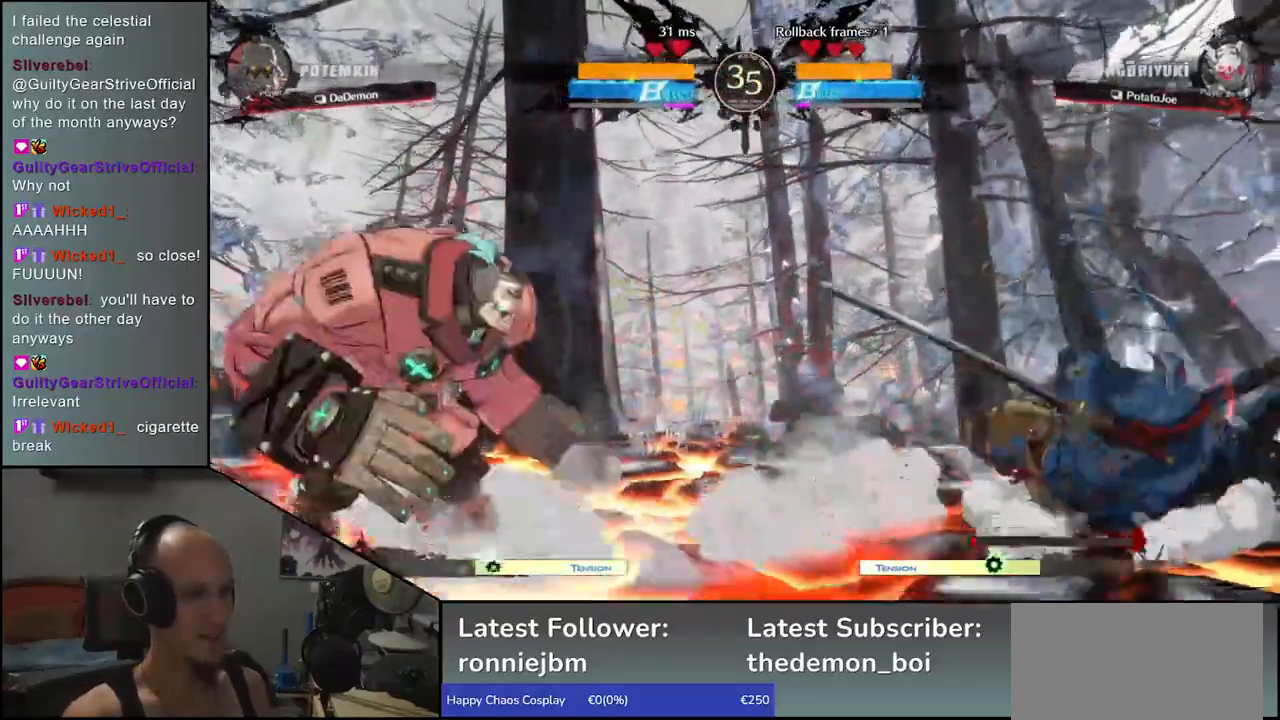
{"buttons": [], "left_stick": "down-right", "events": []}
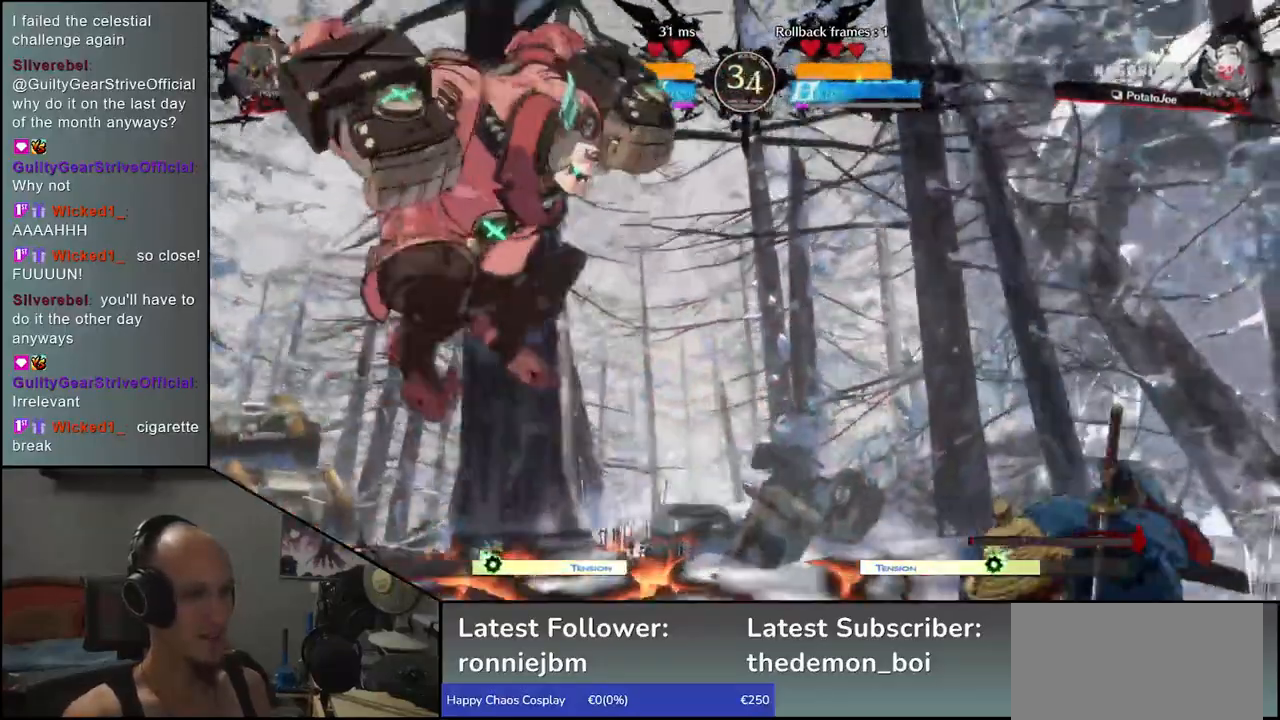
{"buttons": [], "left_stick": "right", "events": [[17, "left_stick", "right"]]}
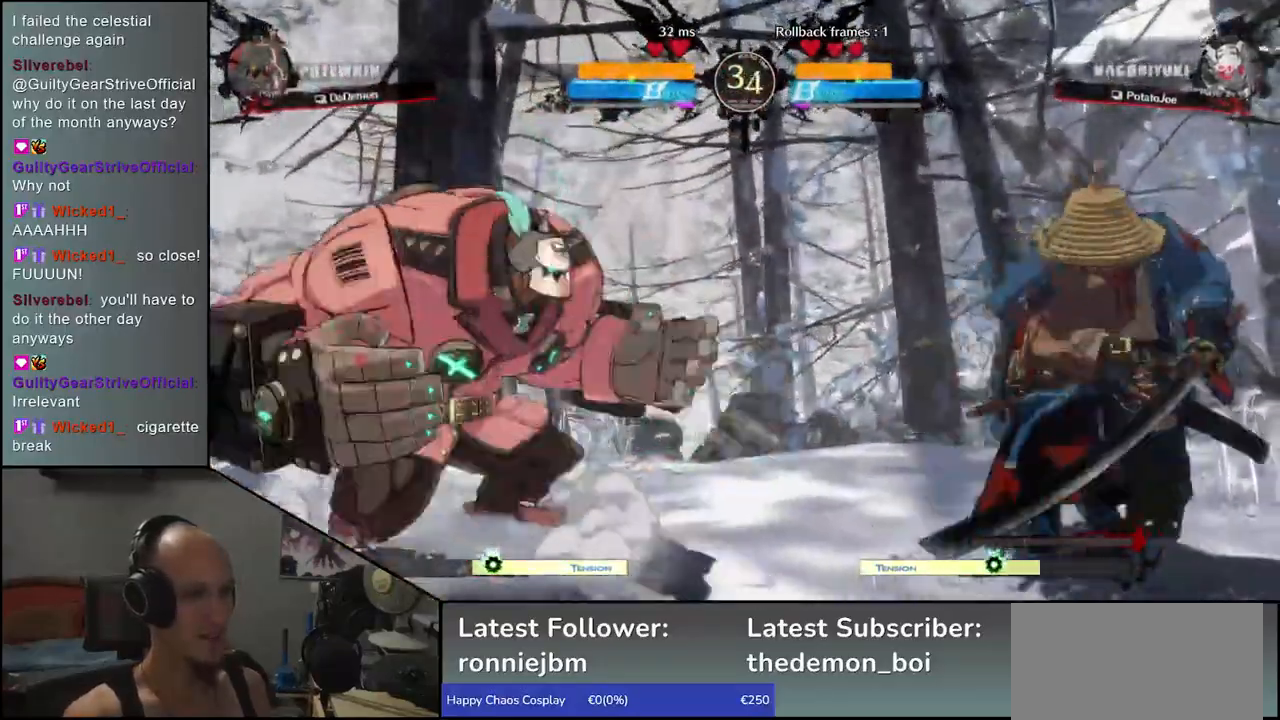
{"buttons": [], "left_stick": "center", "events": [[50, "left_stick", "down"], [183, "left_stick", "left"], [250, "left_stick", "up"], [350, "left_stick", "right"], [500, "left_stick", "center"]]}
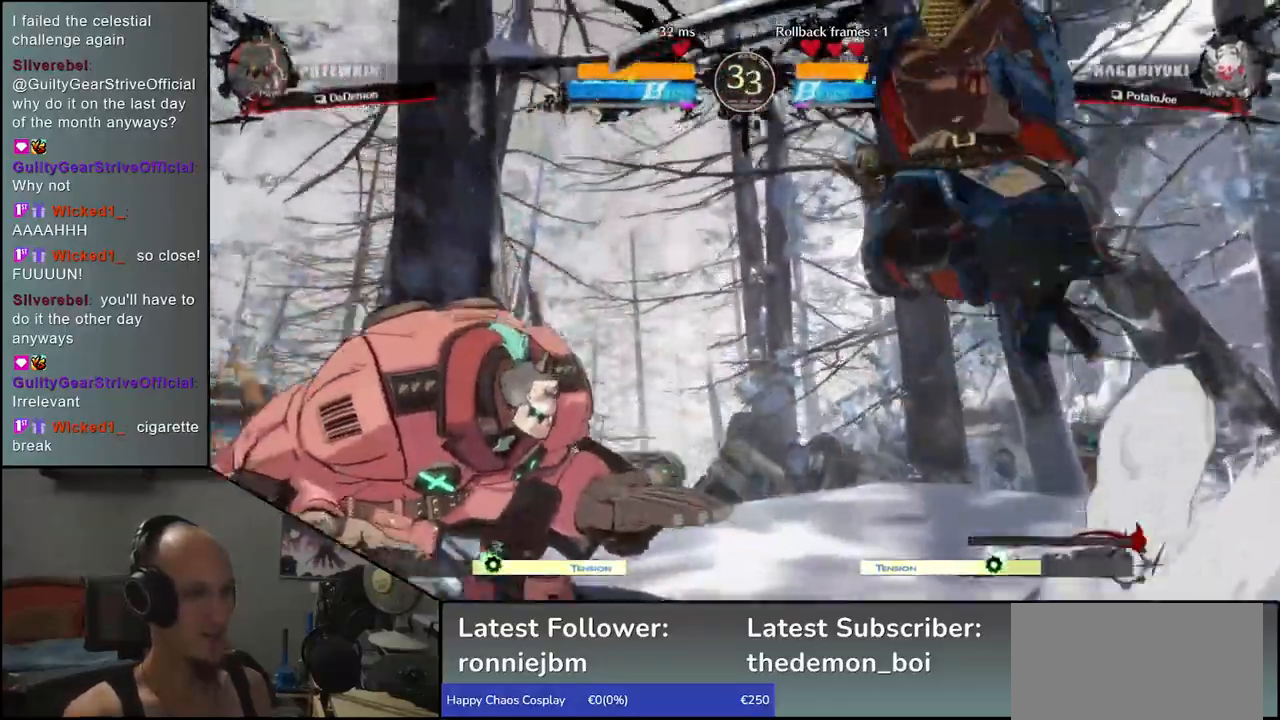
{"buttons": [], "left_stick": "center", "events": [[183, "L1", "down"], [267, "L1", "up"]]}
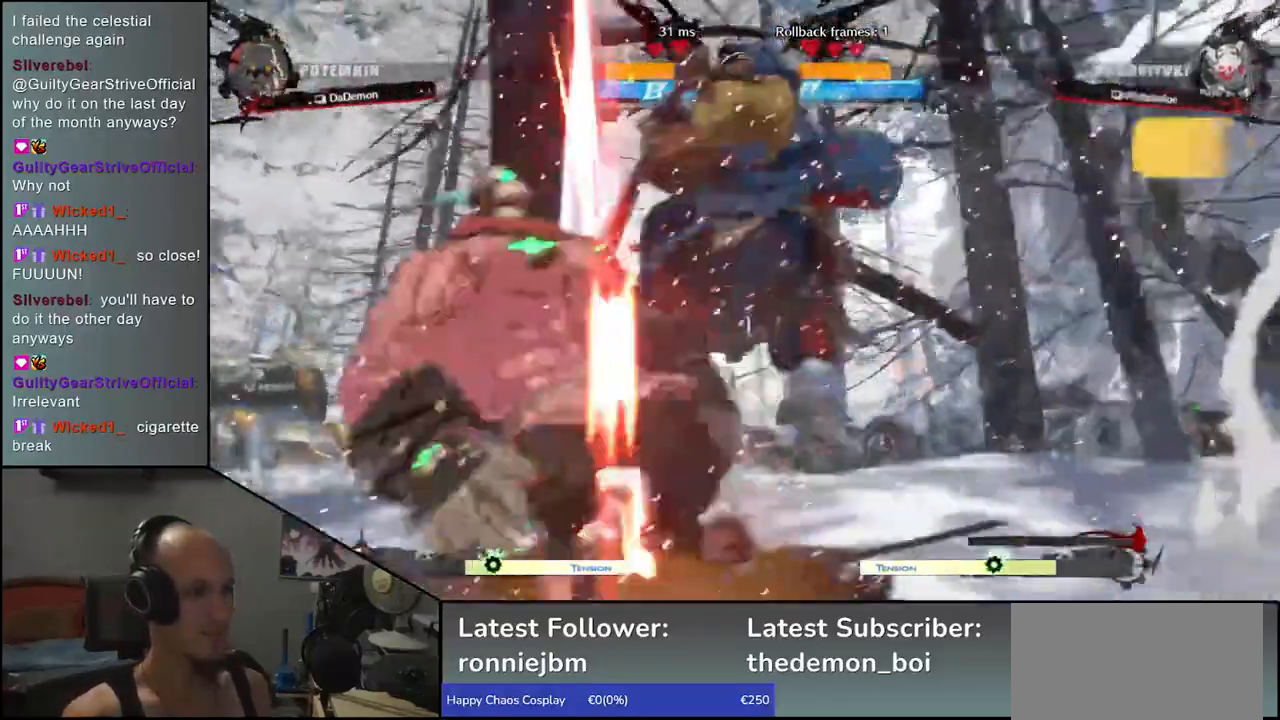
{"buttons": ["R1"], "left_stick": "center", "events": [[250, "R1", "down"], [350, "R1", "up"], [433, "R1", "down"]]}
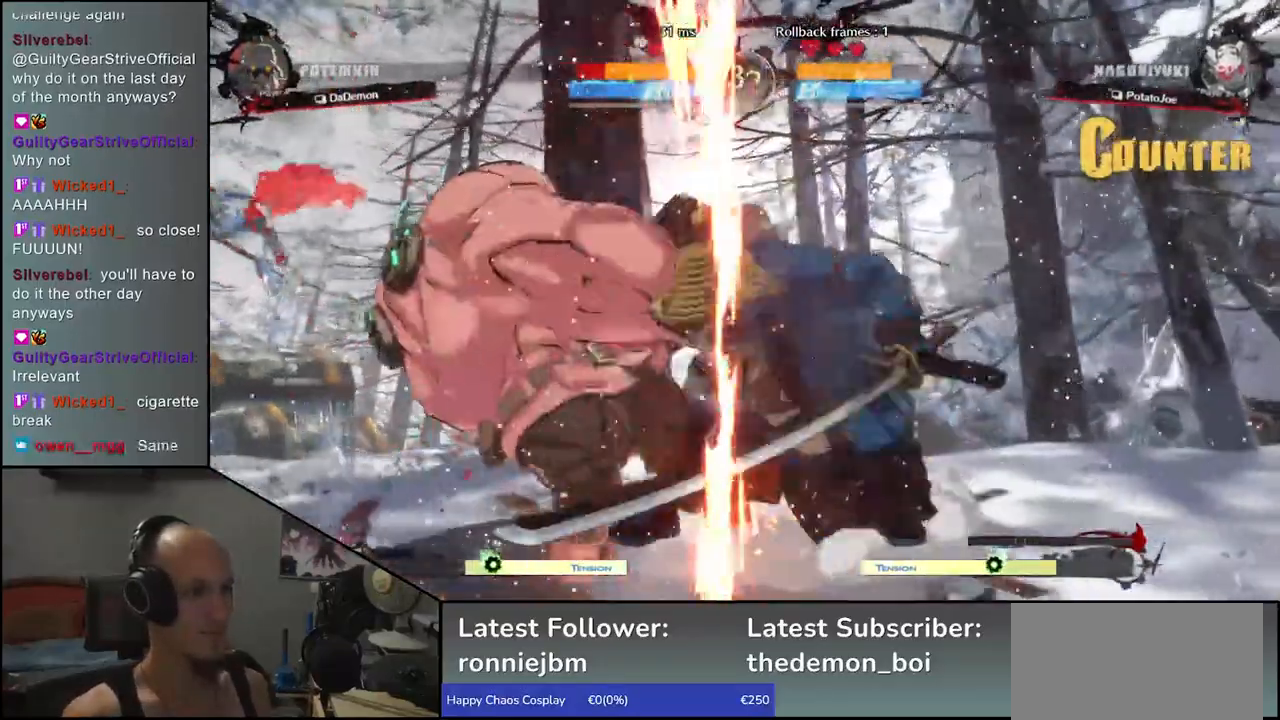
{"buttons": [], "left_stick": "center", "events": [[33, "R1", "up"], [133, "R1", "down"], [250, "R1", "up"], [367, "R1", "down"], [433, "R1", "up"]]}
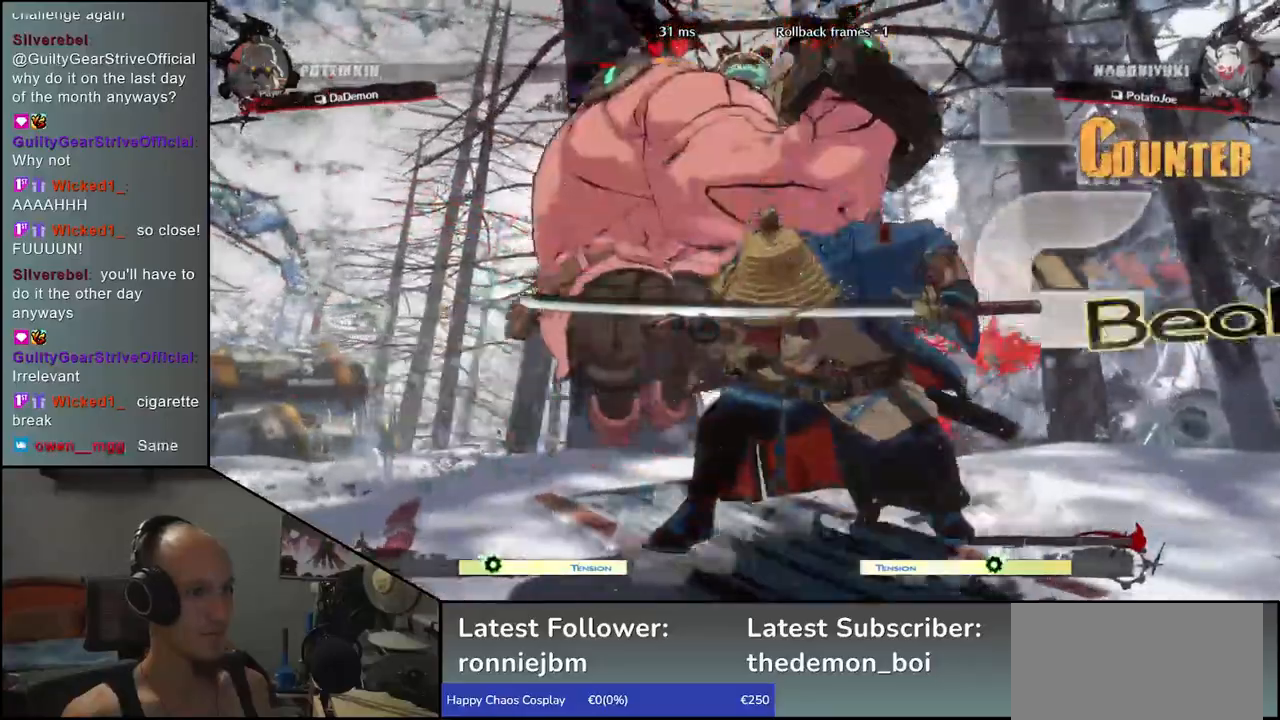
{"buttons": [], "left_stick": "center", "events": [[50, "R1", "down"], [133, "R1", "up"], [283, "R1", "down"], [350, "R1", "up"]]}
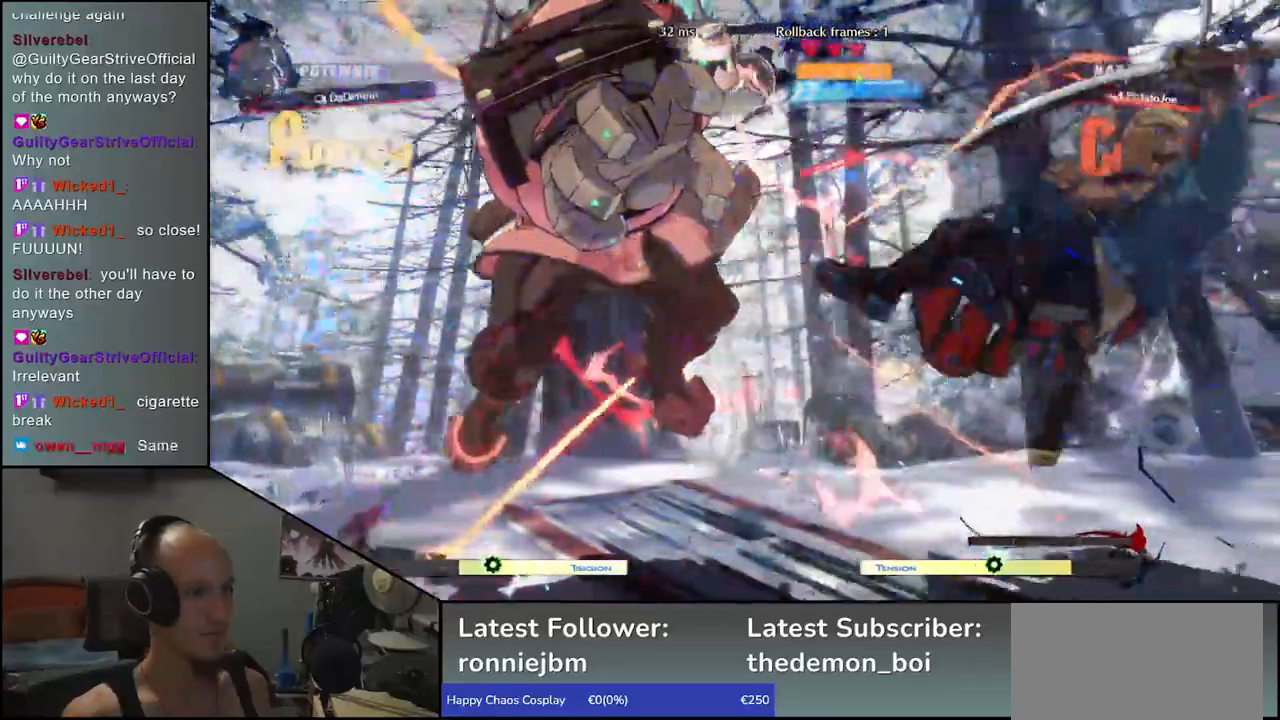
{"buttons": [], "left_stick": "right", "events": [[350, "left_stick", "right"]]}
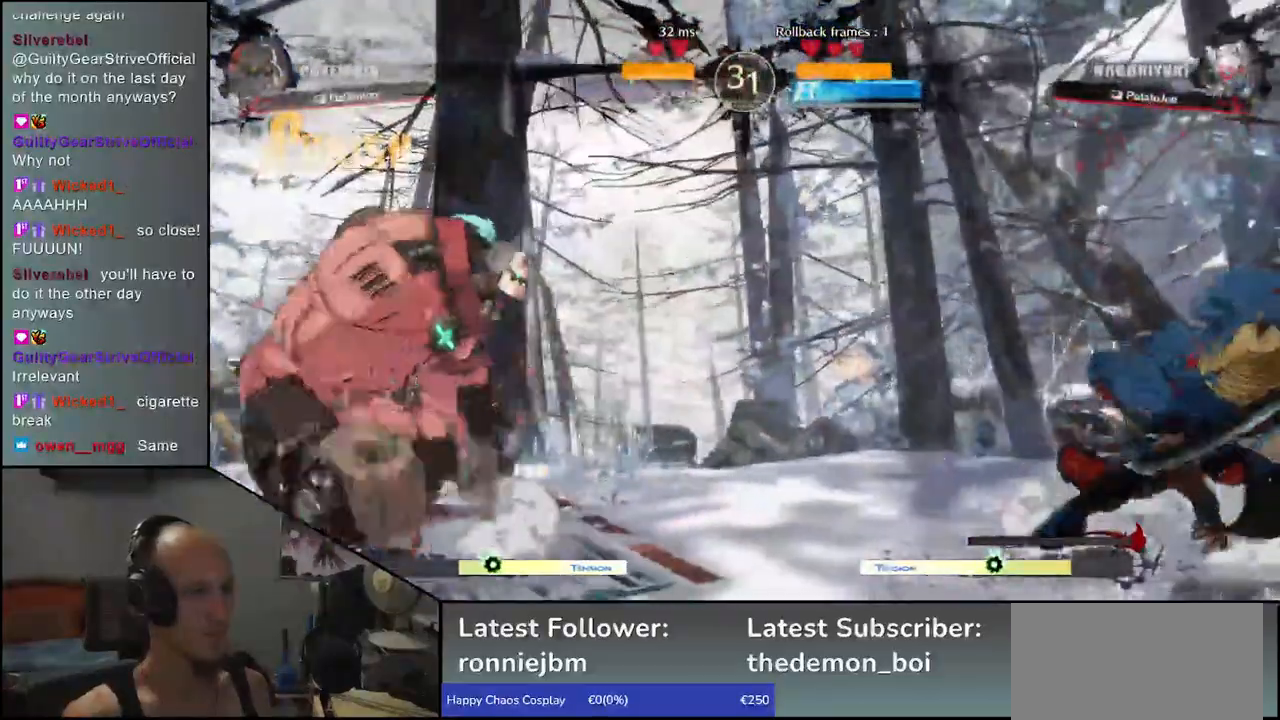
{"buttons": [], "left_stick": "down-right", "events": [[467, "left_stick", "down-right"]]}
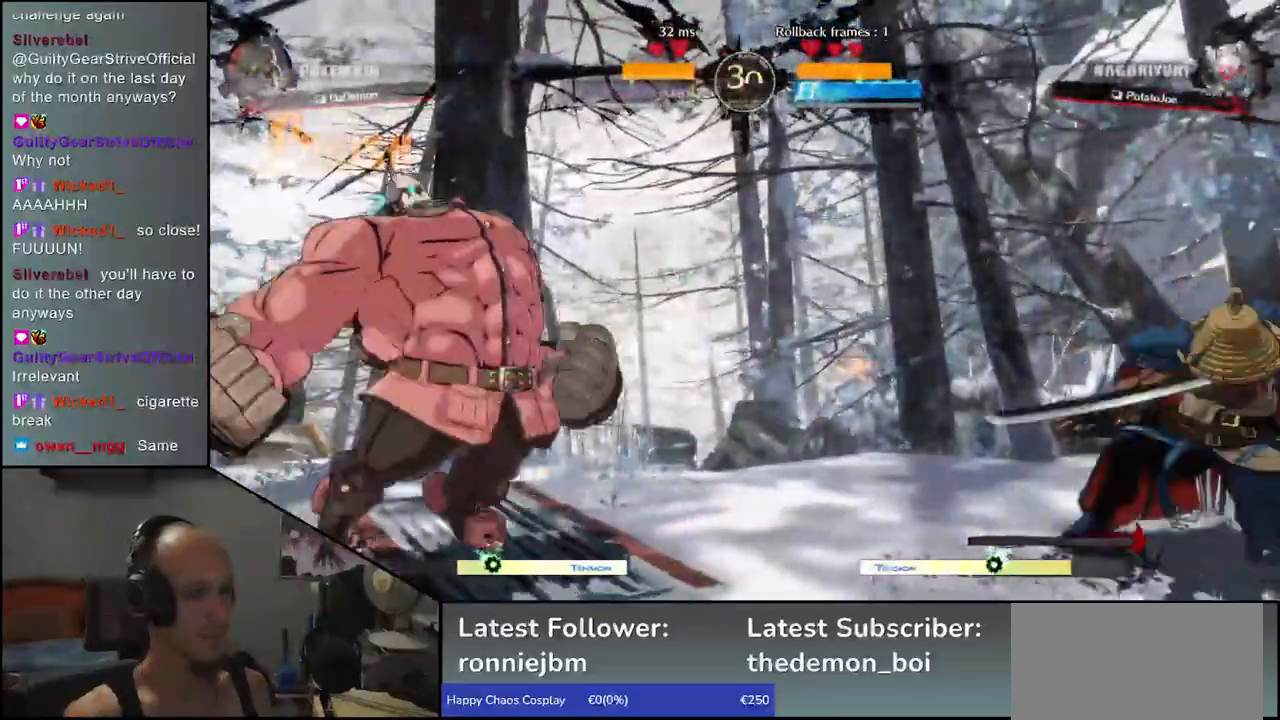
{"buttons": [], "left_stick": "down-right", "events": []}
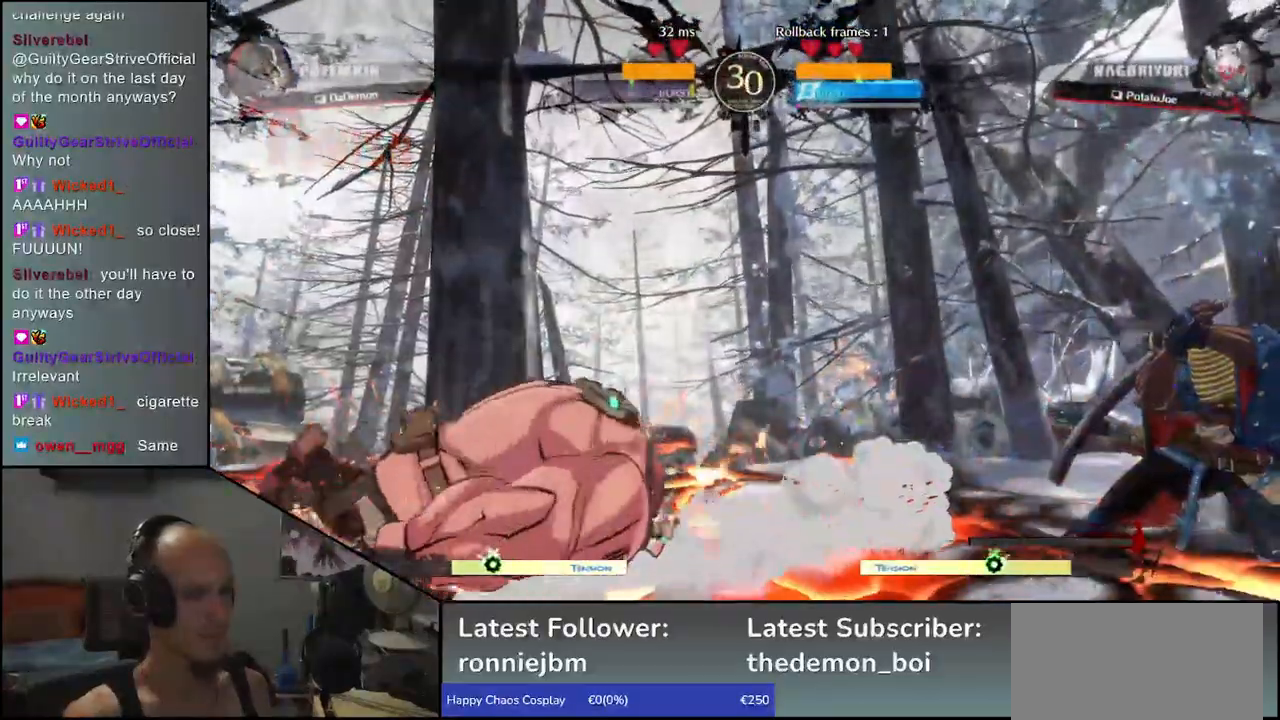
{"buttons": [], "left_stick": "up", "events": [[17, "left_stick", "right"], [300, "left_stick", "down"], [467, "left_stick", "up"]]}
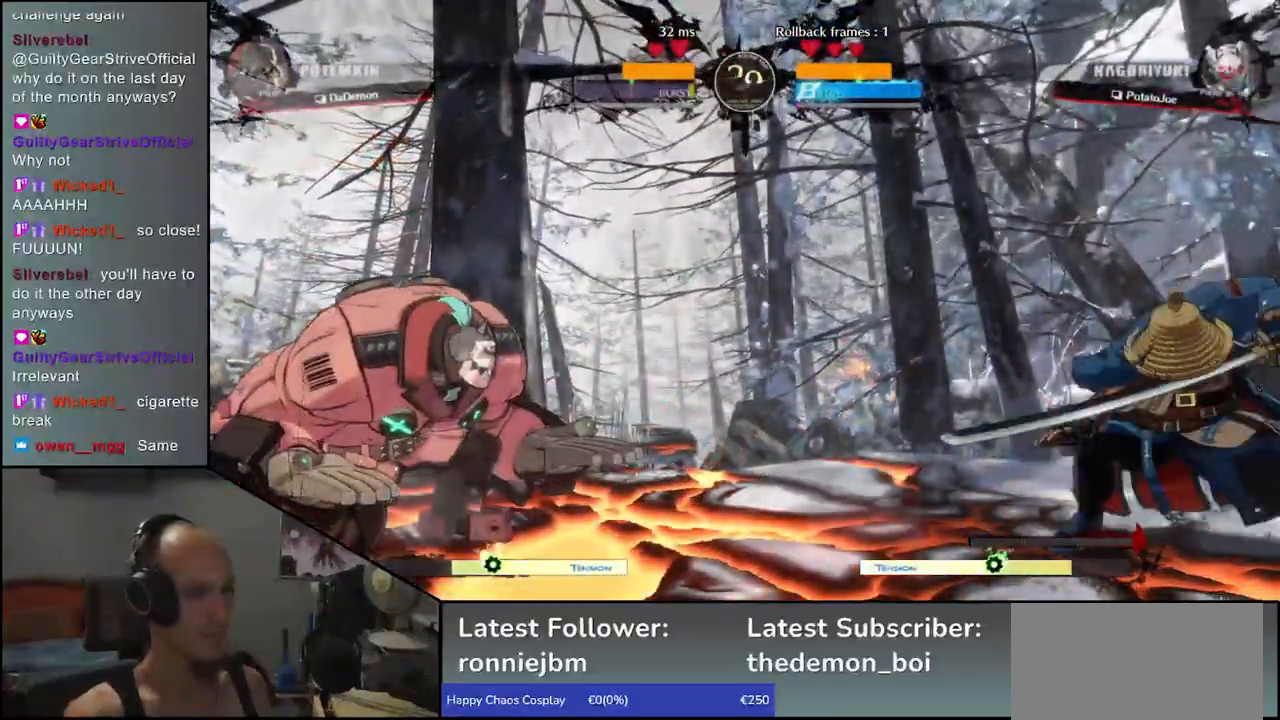
{"buttons": [], "left_stick": "center", "events": [[100, "left_stick", "right"], [167, "left_stick", "down-right"], [300, "left_stick", "center"]]}
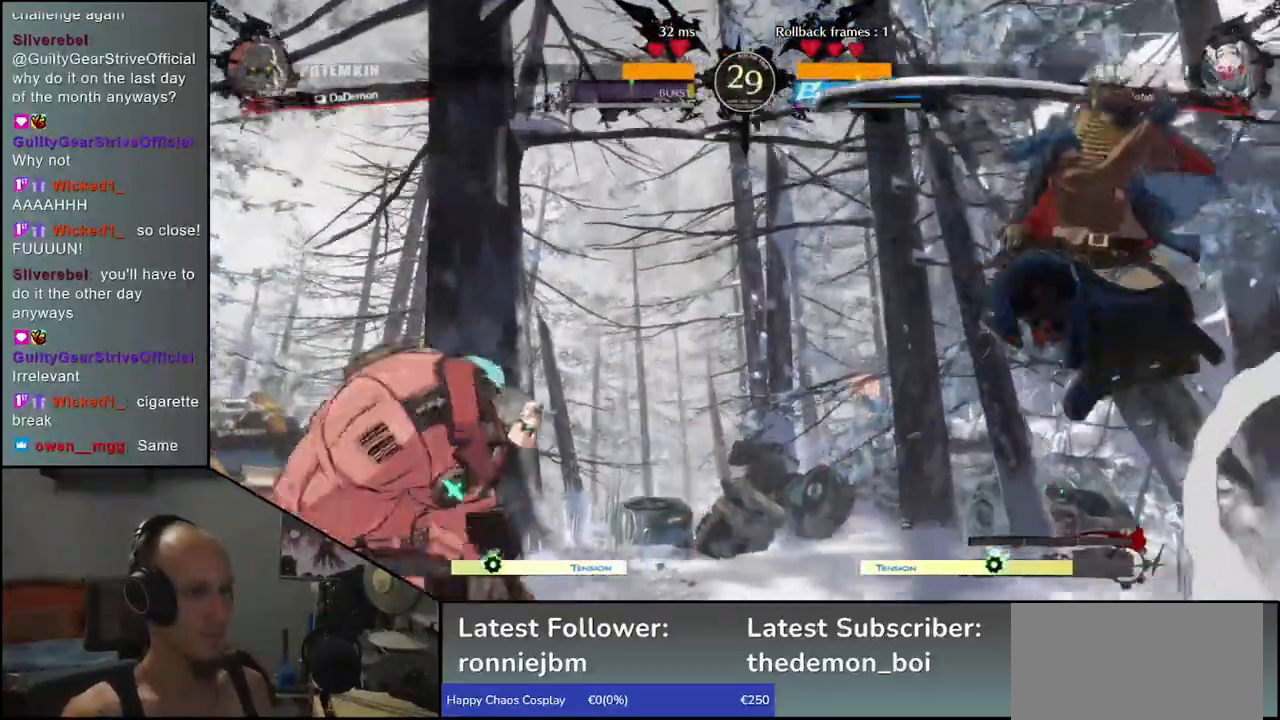
{"buttons": [], "left_stick": "down-right", "events": [[83, "left_stick", "right"], [183, "left_stick", "down-right"]]}
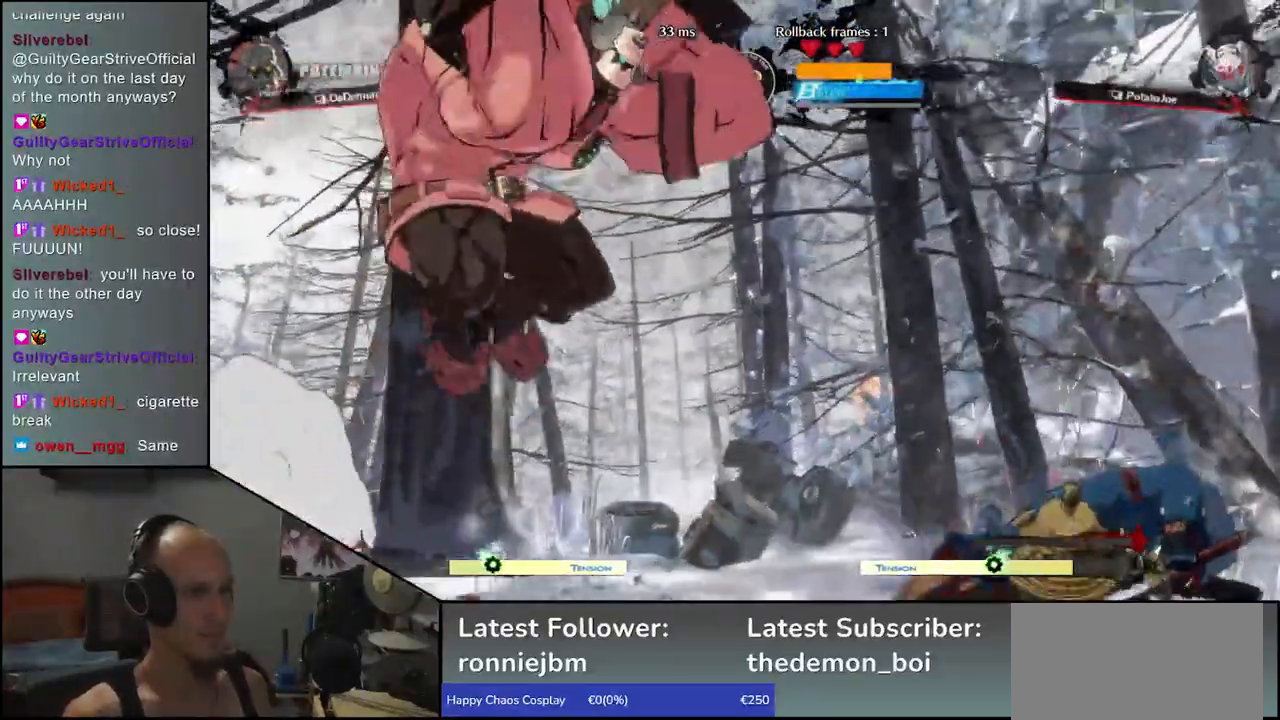
{"buttons": [], "left_stick": "right", "events": [[50, "left_stick", "right"]]}
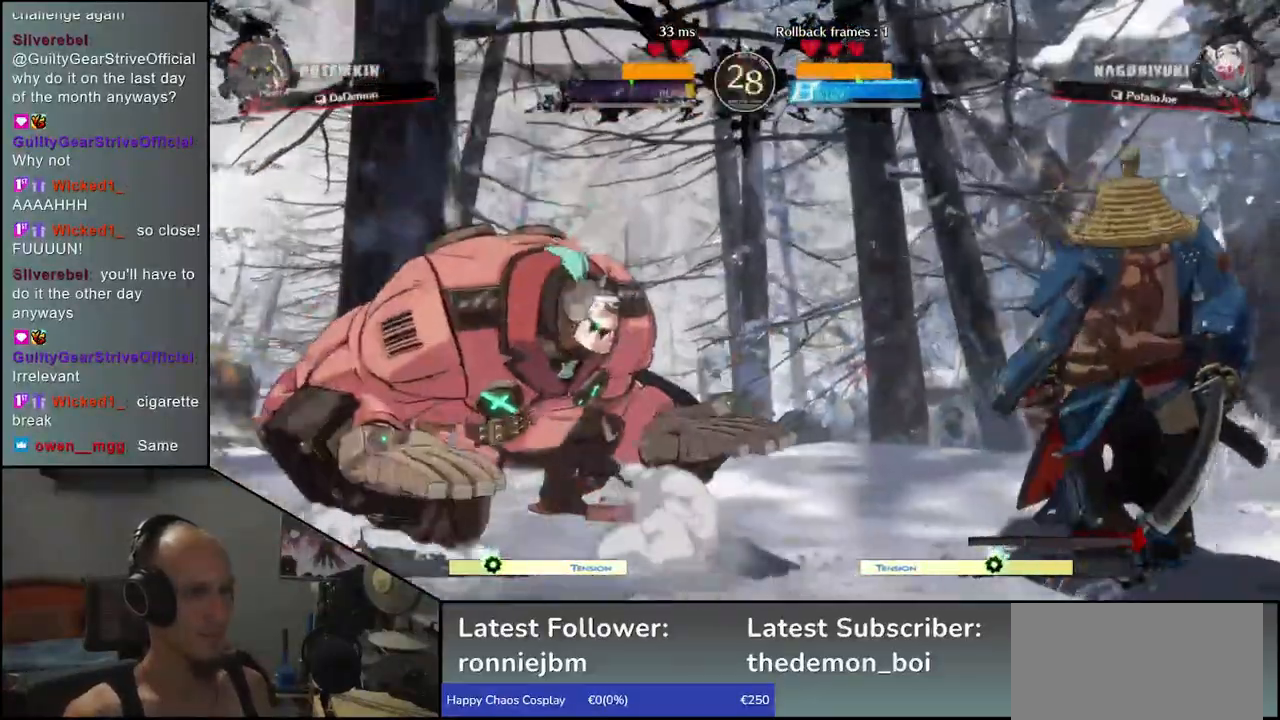
{"buttons": [], "left_stick": "right", "events": [[217, "left_stick", "down"], [350, "left_stick", "up"], [500, "left_stick", "right"]]}
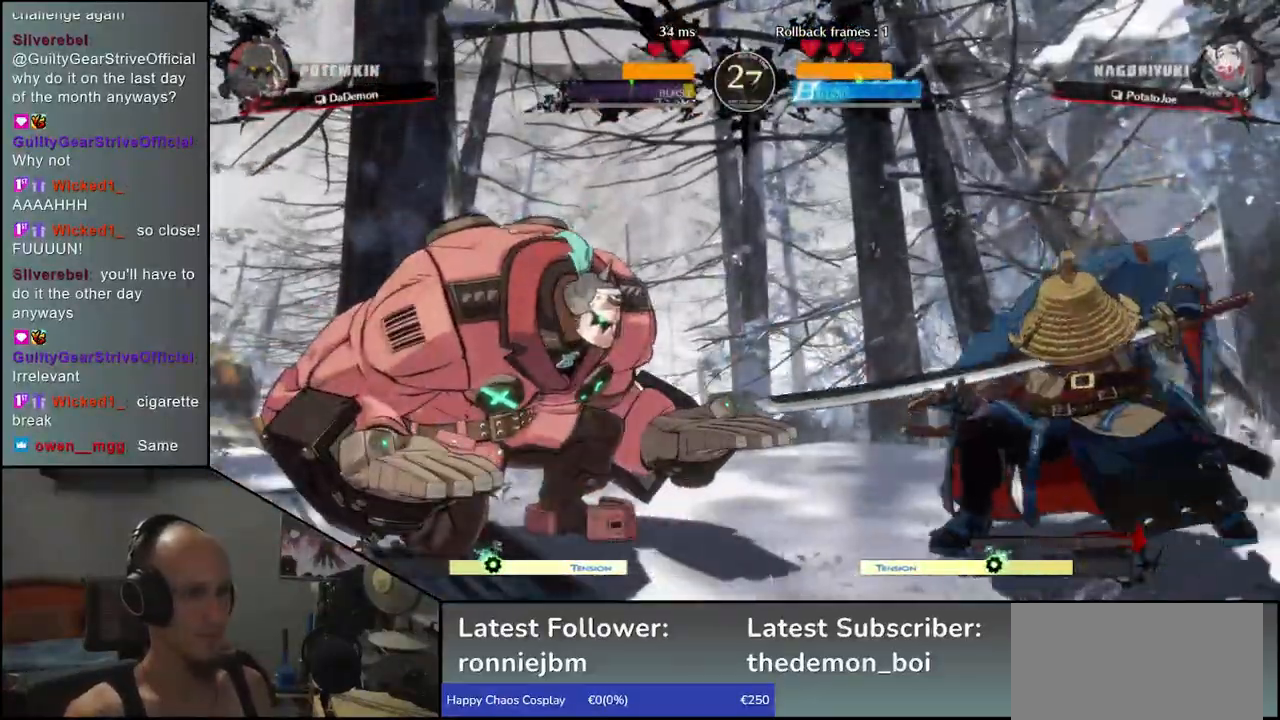
{"buttons": [], "left_stick": "center", "events": [[50, "left_stick", "down"], [133, "left_stick", "center"], [350, "R1", "down"], [467, "R1", "up"]]}
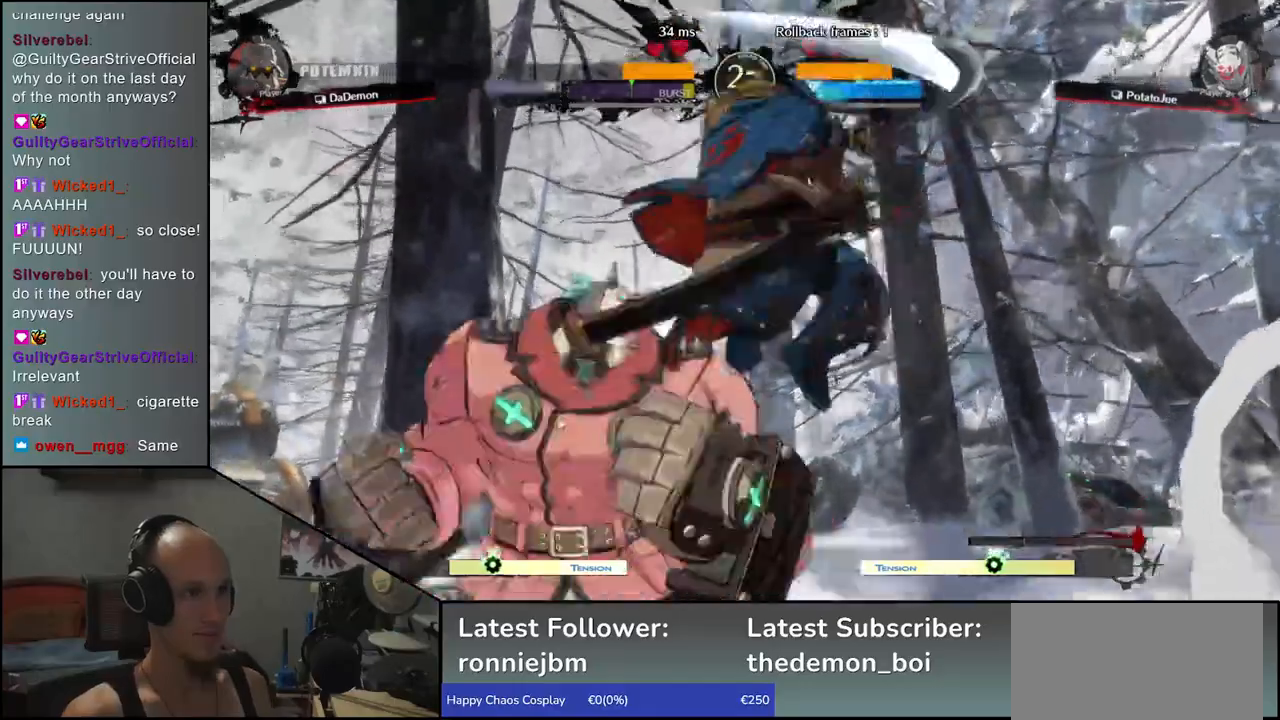
{"buttons": [], "left_stick": "center", "events": [[100, "R1", "down"], [183, "R1", "up"], [317, "R1", "down"], [417, "R1", "up"]]}
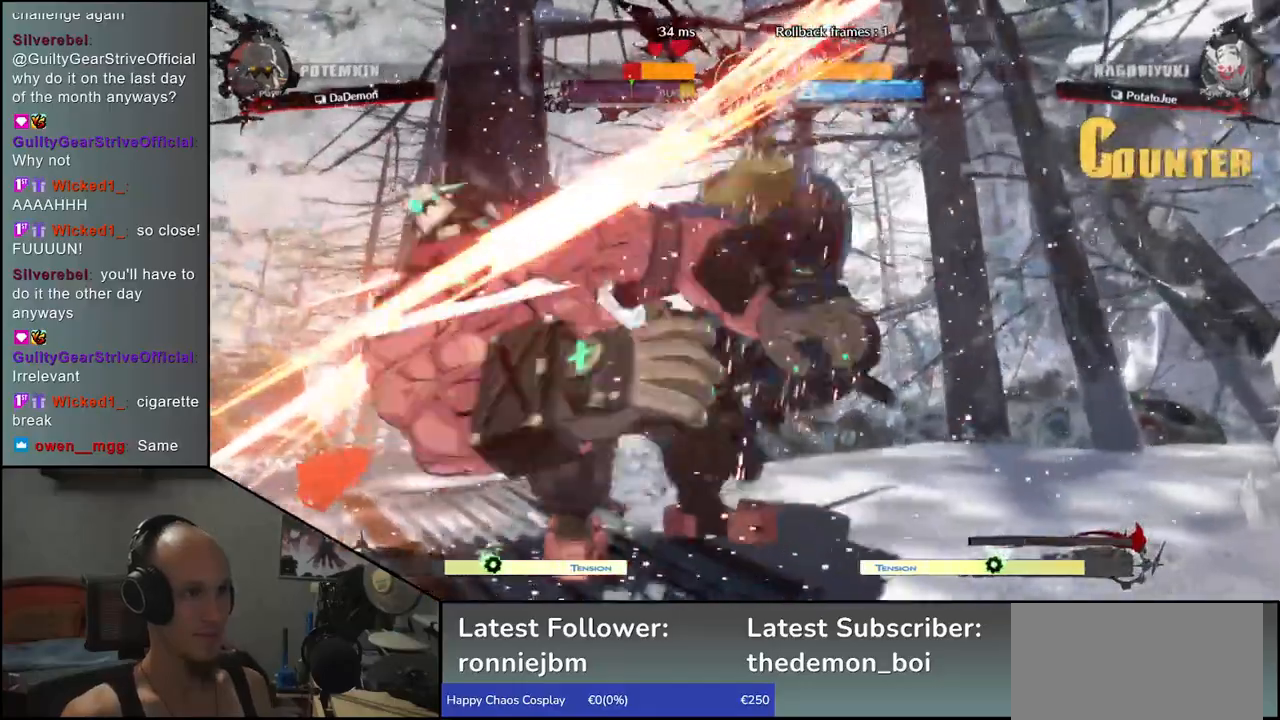
{"buttons": [], "left_stick": "center", "events": []}
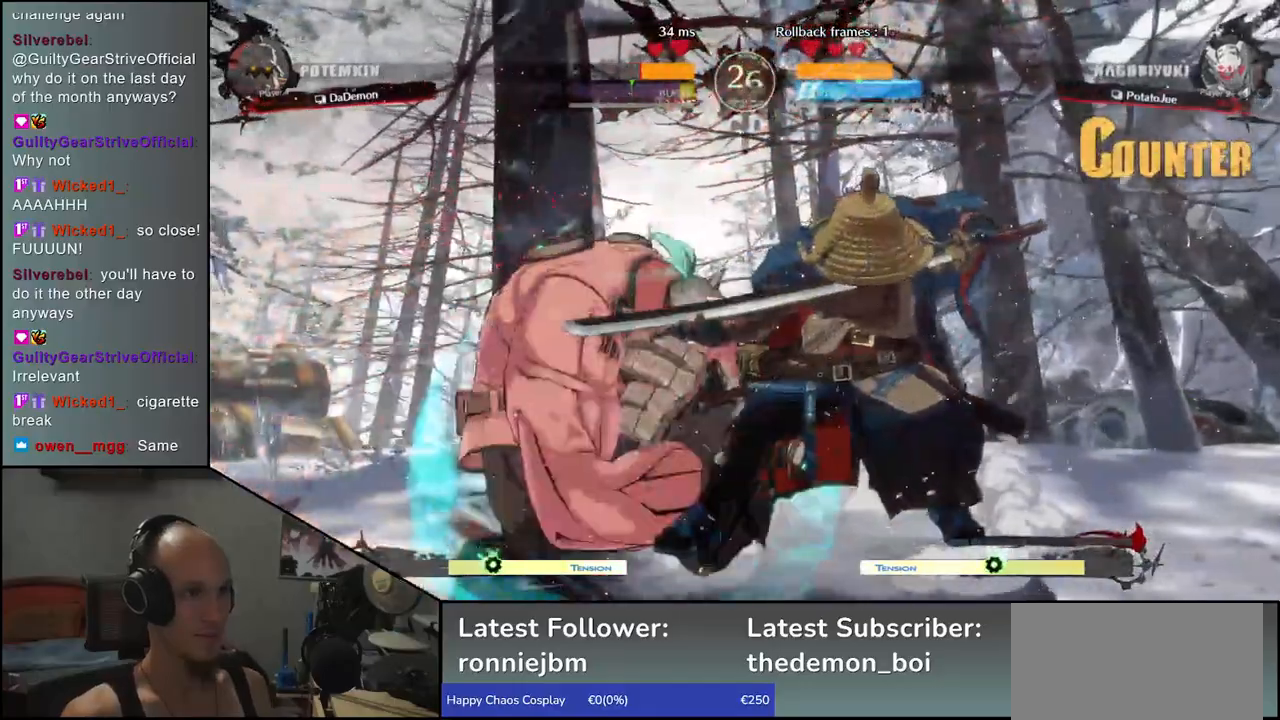
{"buttons": [], "left_stick": "down-right", "events": [[300, "left_stick", "down"], [350, "left_stick", "down-right"]]}